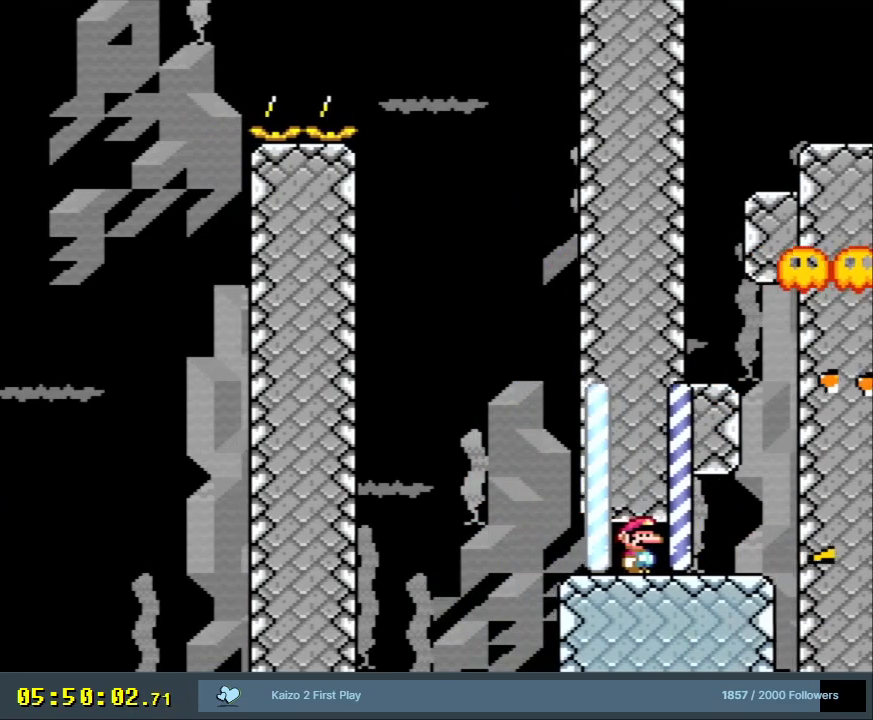
Gameplay with a controller (Nintendo layout); each line is a JSON object with the inputs held at the frame after it. "events" lists button and stick changes between this image and that frame as [ms after this image, input, new state], when the widget could be followed in between. Not read: L3 R3.
{"buttons": ["Y", "DPAD_RIGHT"], "events": [[167, "L1", "up"], [250, "Y", "down"], [433, "DPAD_RIGHT", "down"]]}
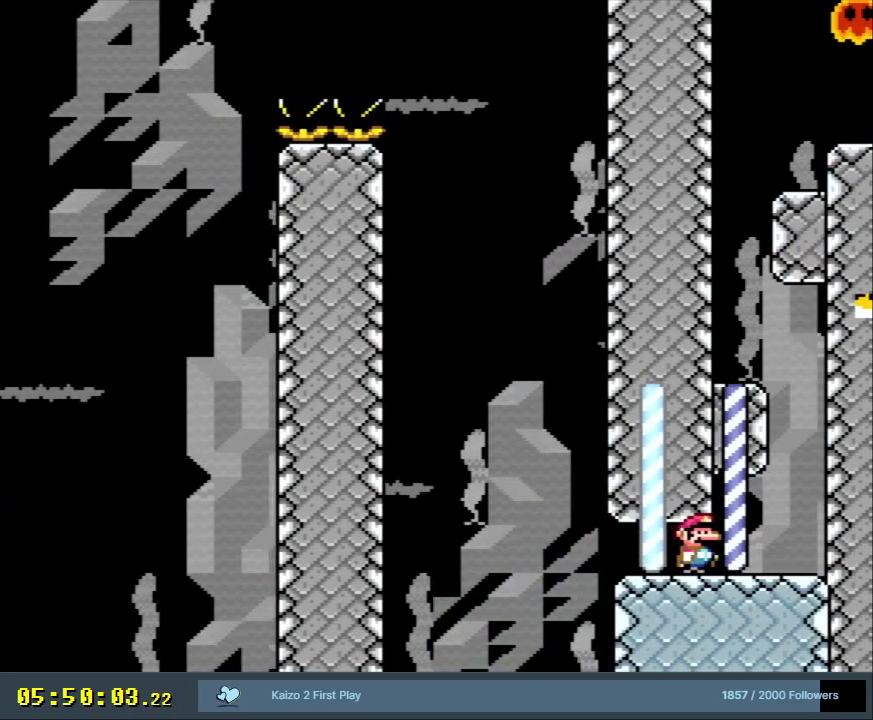
{"buttons": ["B", "Y", "DPAD_LEFT"], "events": [[333, "DPAD_RIGHT", "up"], [367, "B", "down"], [450, "DPAD_LEFT", "down"]]}
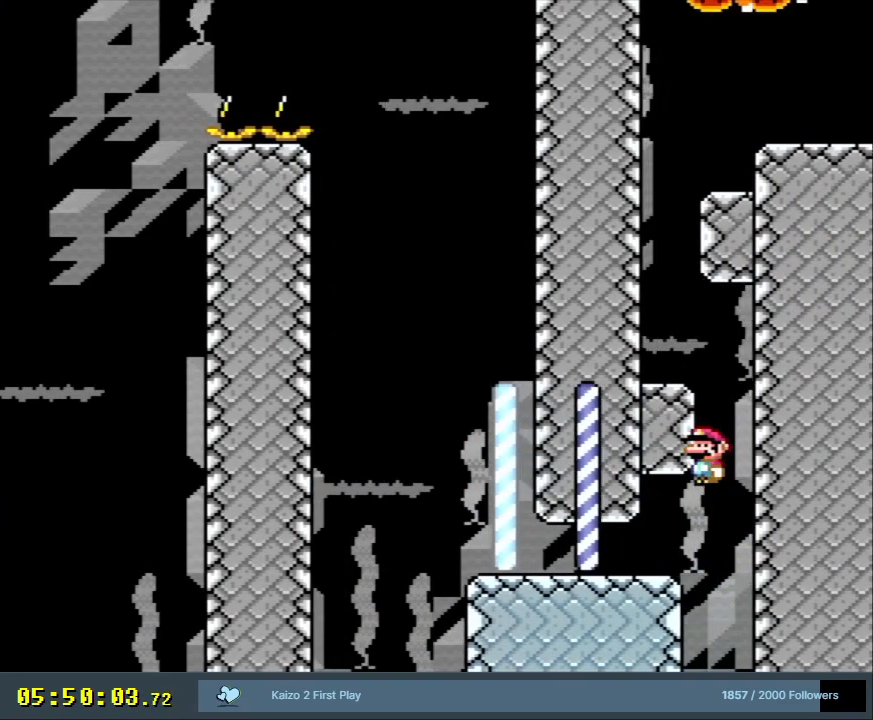
{"buttons": ["Y"], "events": [[300, "B", "up"], [433, "DPAD_LEFT", "up"]]}
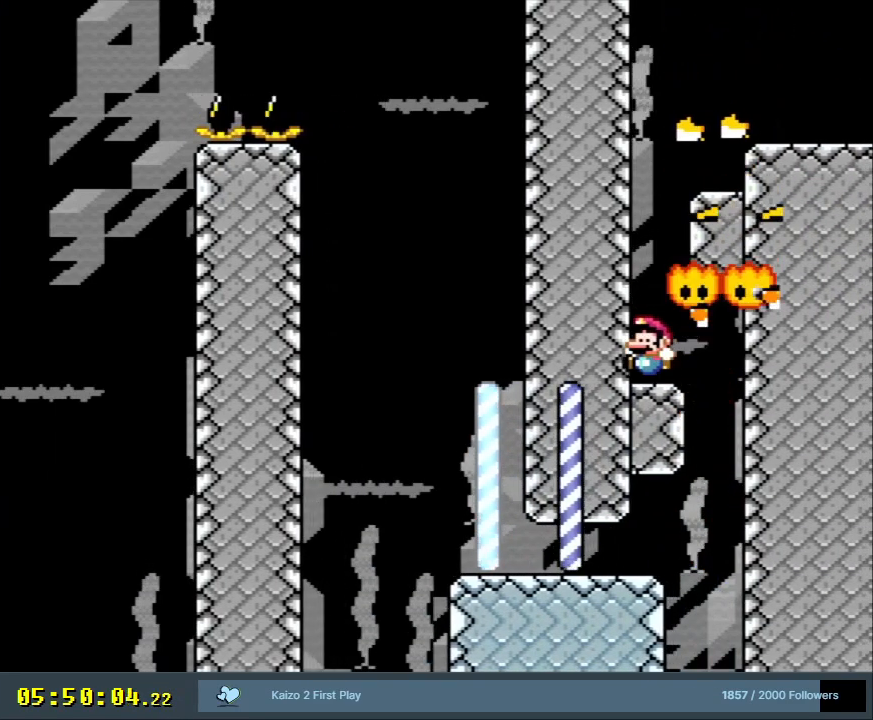
{"buttons": ["B", "Y", "DPAD_RIGHT"], "events": [[317, "B", "down"], [333, "DPAD_RIGHT", "down"]]}
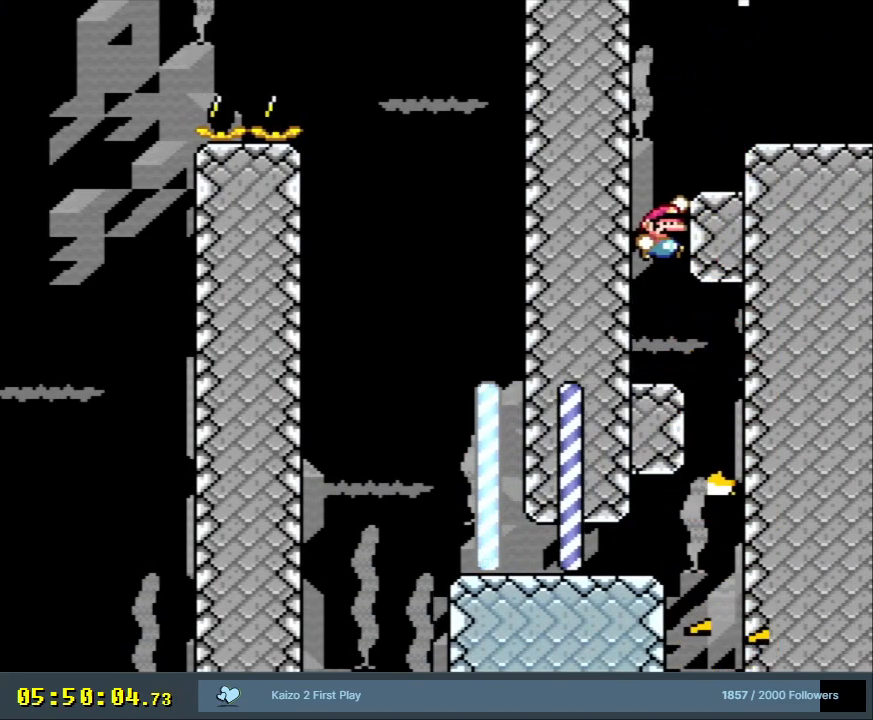
{"buttons": ["B", "Y", "DPAD_RIGHT"], "events": [[283, "B", "up"], [400, "B", "down"]]}
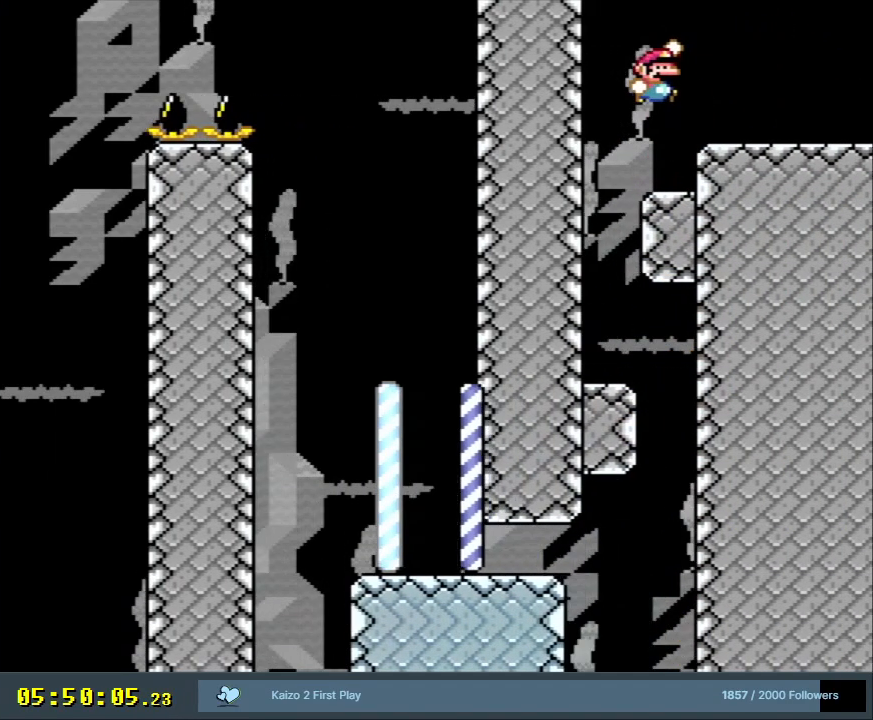
{"buttons": ["B", "Y", "DPAD_RIGHT"], "events": [[33, "B", "up"], [233, "B", "down"]]}
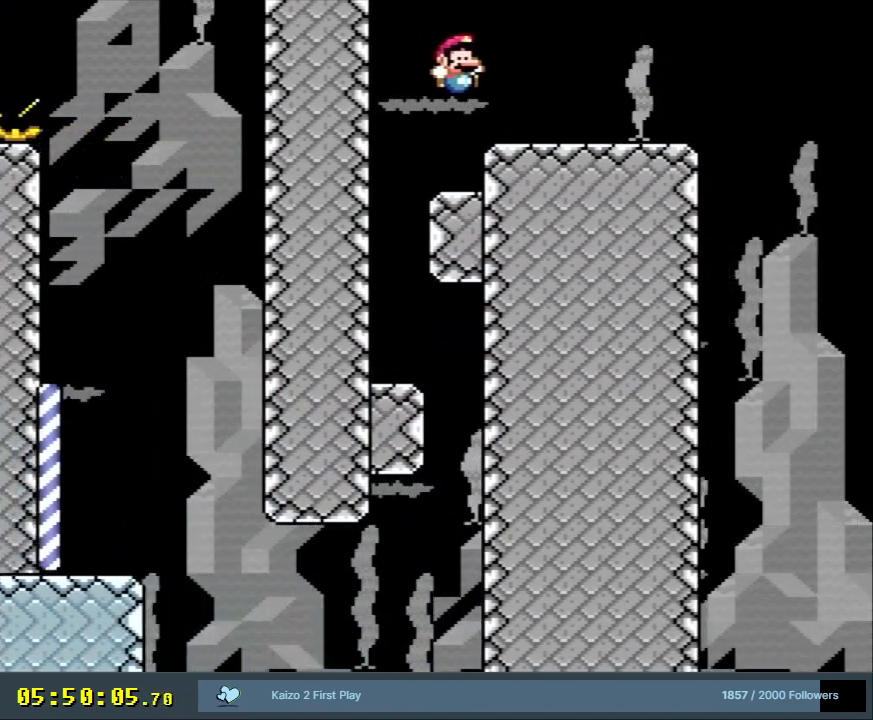
{"buttons": ["B", "Y", "DPAD_RIGHT"], "events": [[50, "B", "up"], [383, "B", "down"]]}
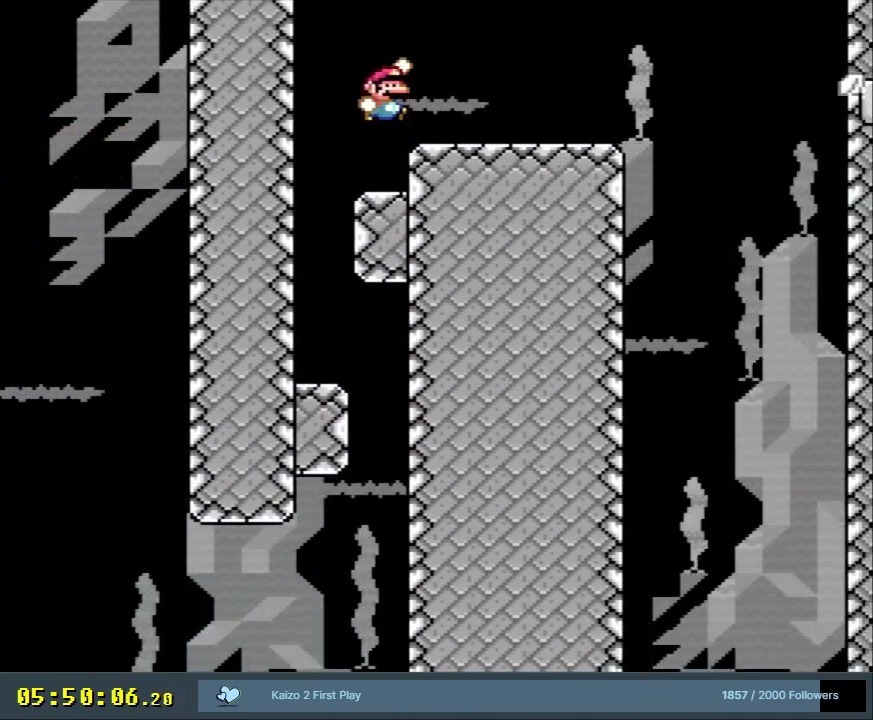
{"buttons": ["Y", "DPAD_RIGHT"], "events": [[67, "B", "up"]]}
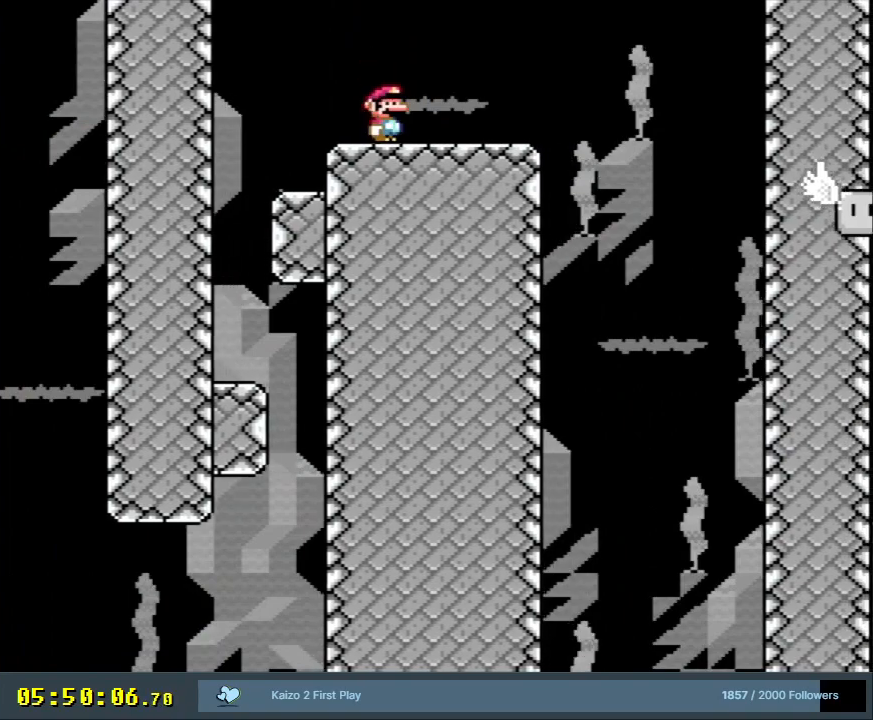
{"buttons": ["Y"], "events": [[300, "DPAD_RIGHT", "up"]]}
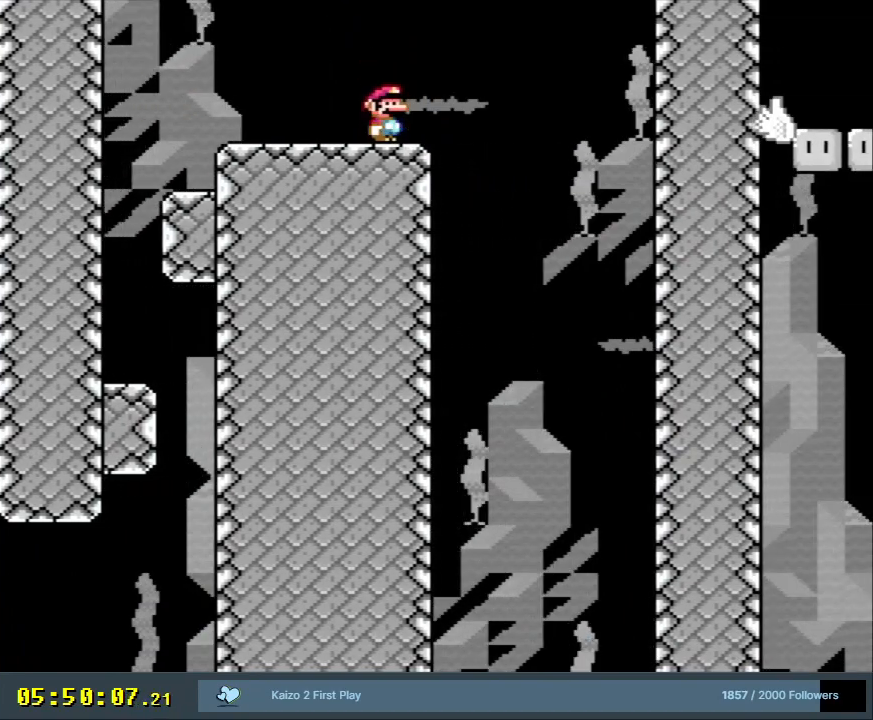
{"buttons": ["Y"], "events": []}
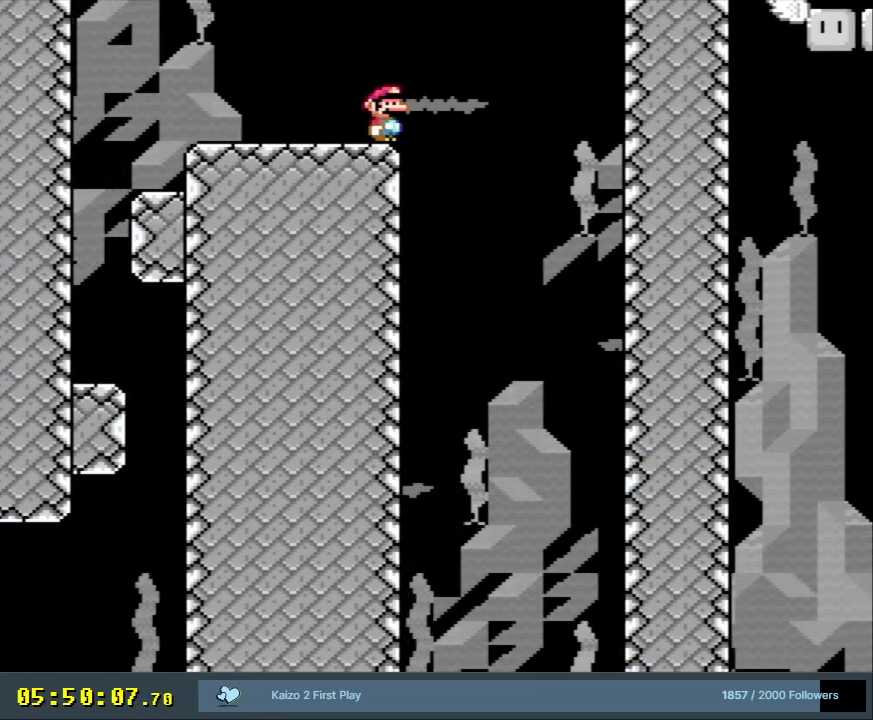
{"buttons": ["Y"], "events": []}
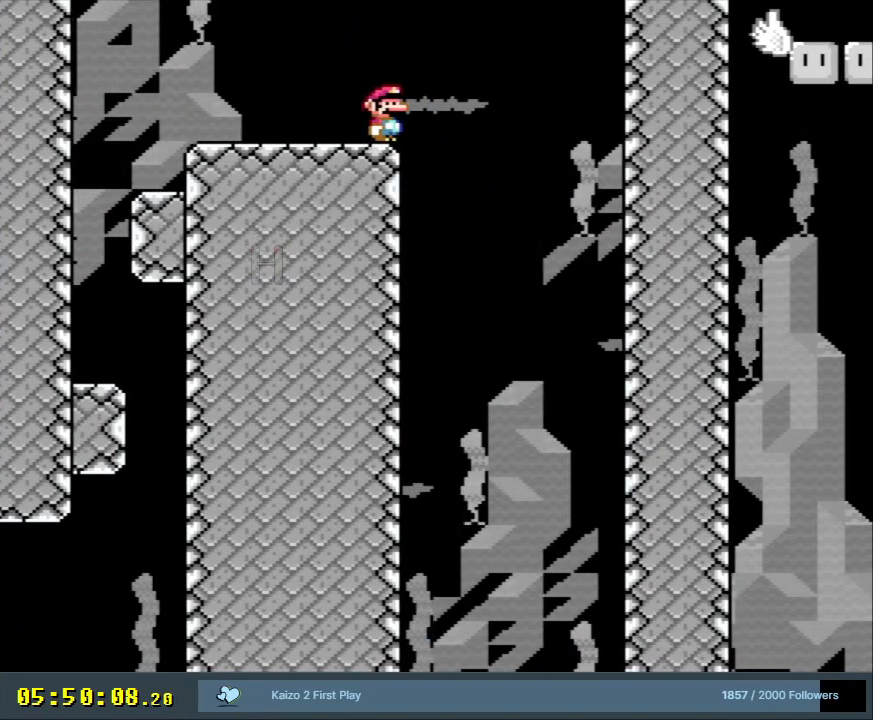
{"buttons": ["Y"], "events": []}
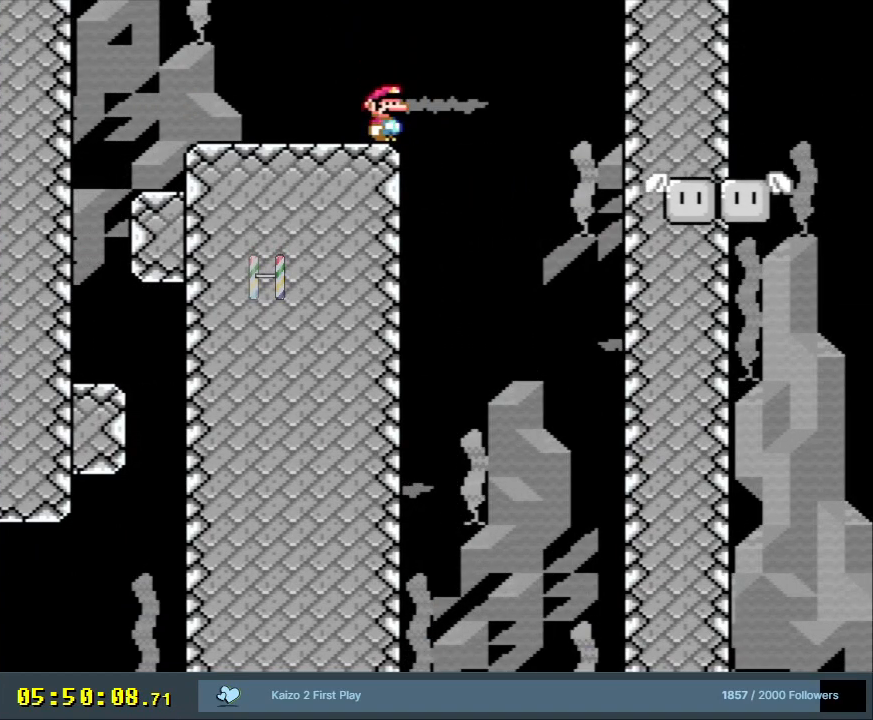
{"buttons": ["Y"], "events": []}
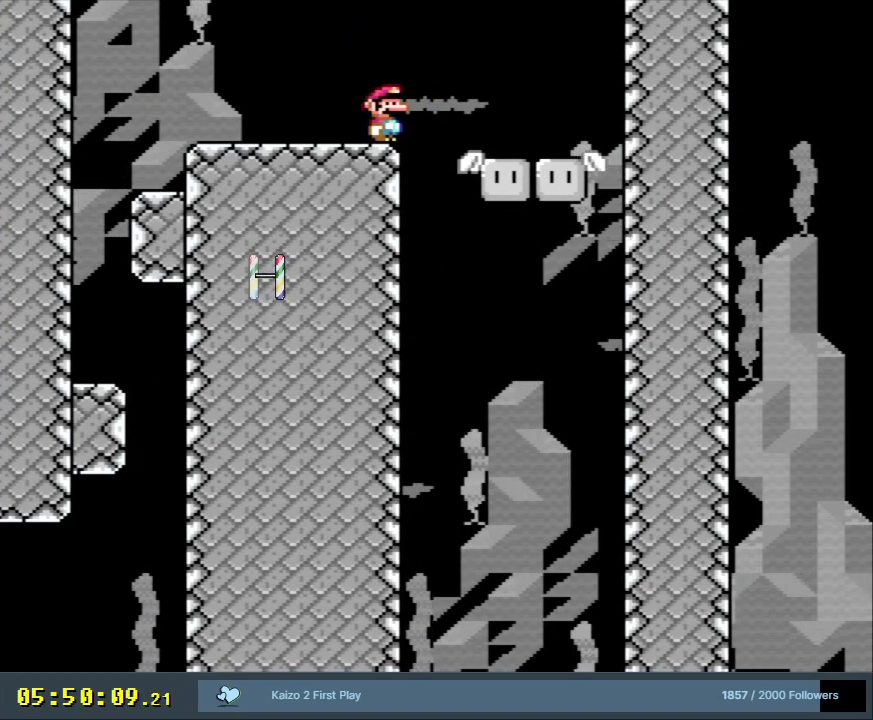
{"buttons": ["Y", "DPAD_LEFT"], "events": [[83, "B", "down"], [117, "DPAD_RIGHT", "down"], [150, "DPAD_UP", "down"], [250, "DPAD_UP", "up"], [350, "B", "up"], [350, "DPAD_RIGHT", "up"], [450, "DPAD_LEFT", "down"]]}
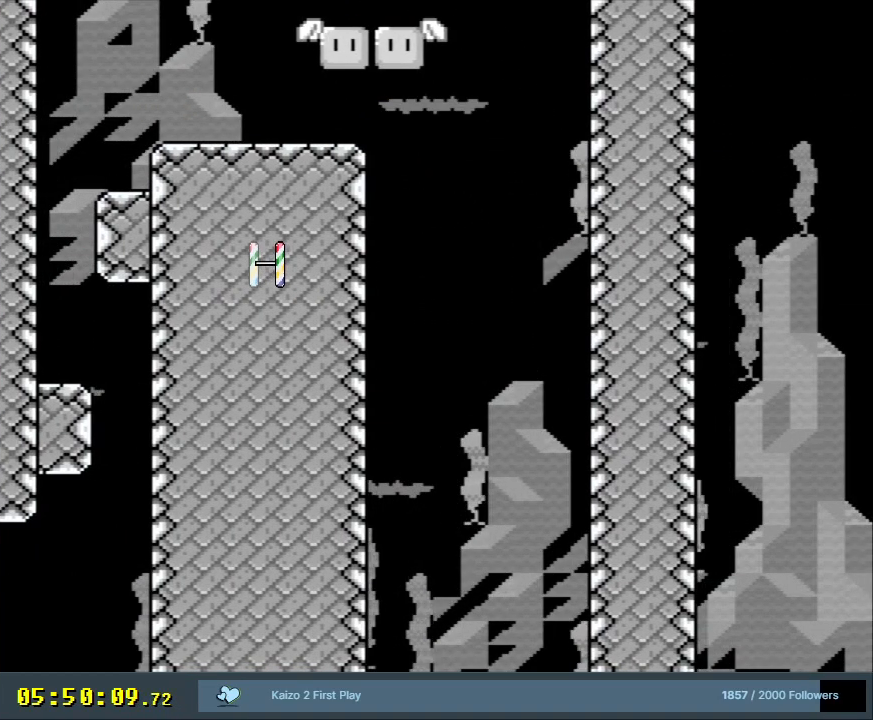
{"buttons": [], "events": [[67, "DPAD_LEFT", "up"], [317, "Y", "up"]]}
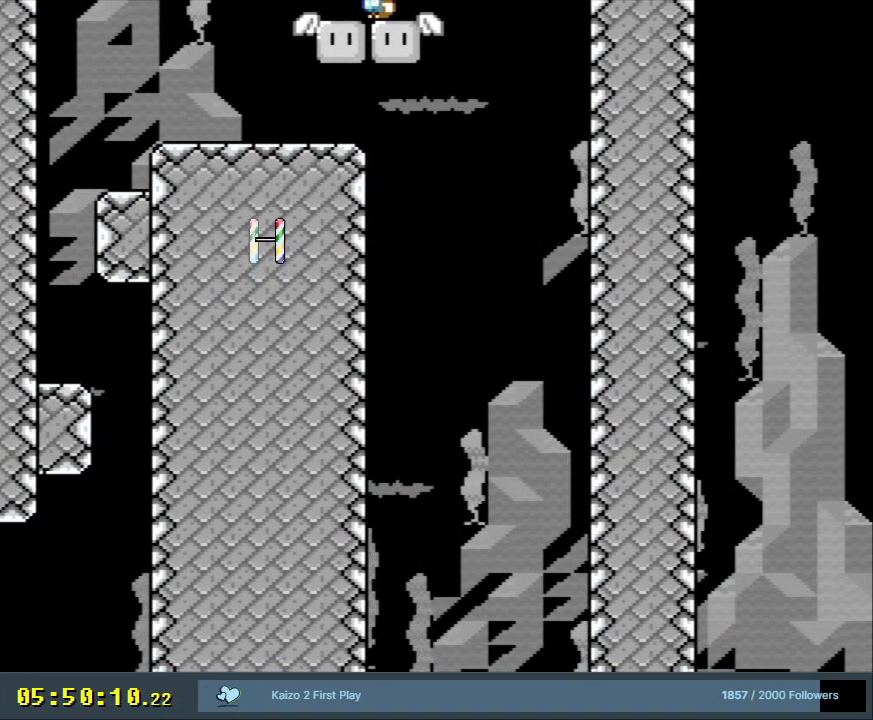
{"buttons": [], "events": []}
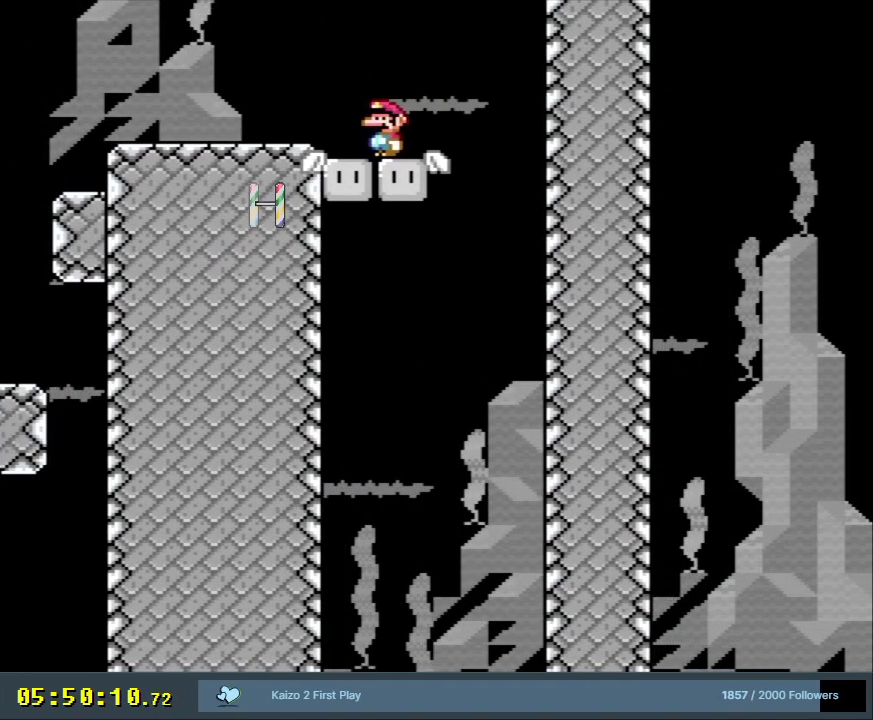
{"buttons": ["L1"], "events": [[433, "L1", "down"]]}
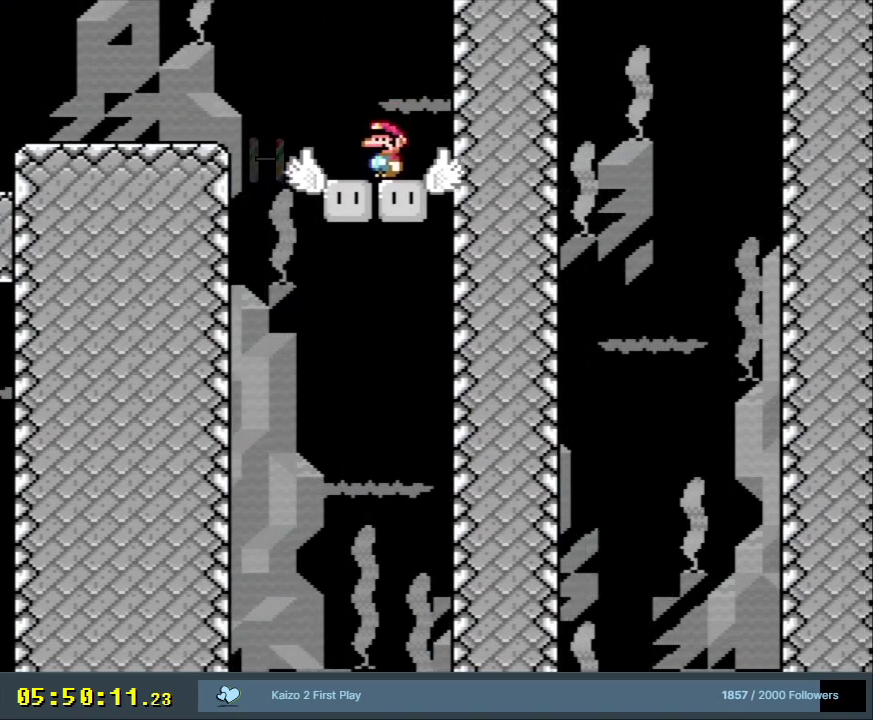
{"buttons": ["L1"], "events": []}
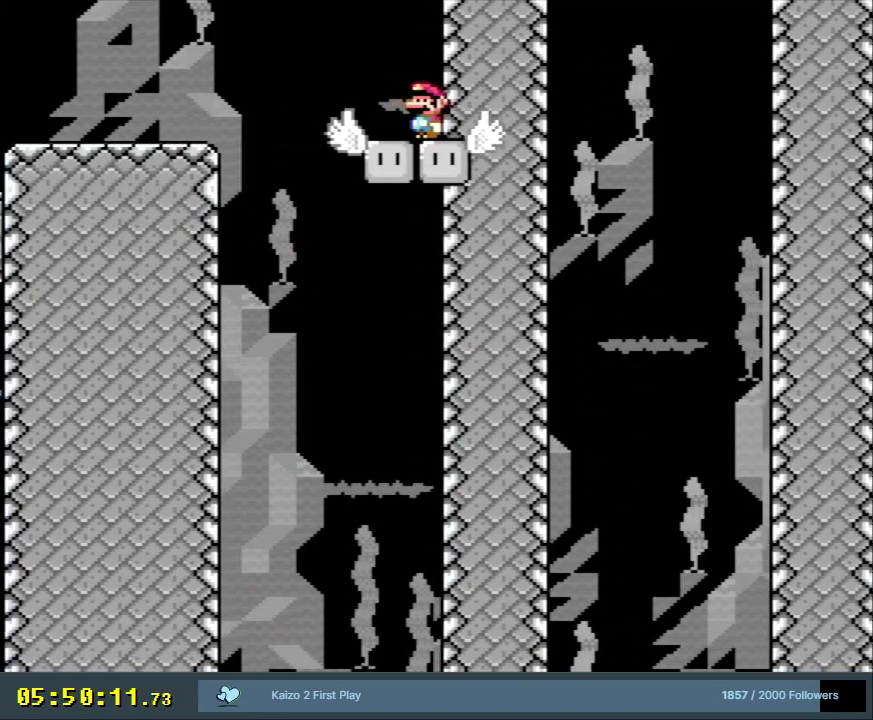
{"buttons": ["L1"], "events": []}
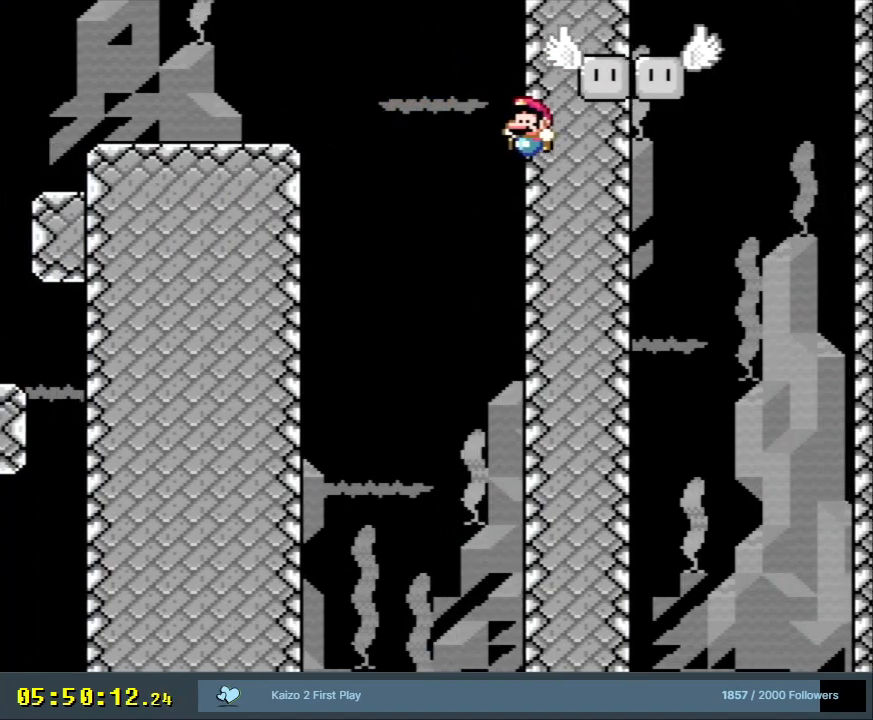
{"buttons": [], "events": [[100, "L1", "up"], [233, "L1", "down"], [300, "L1", "up"]]}
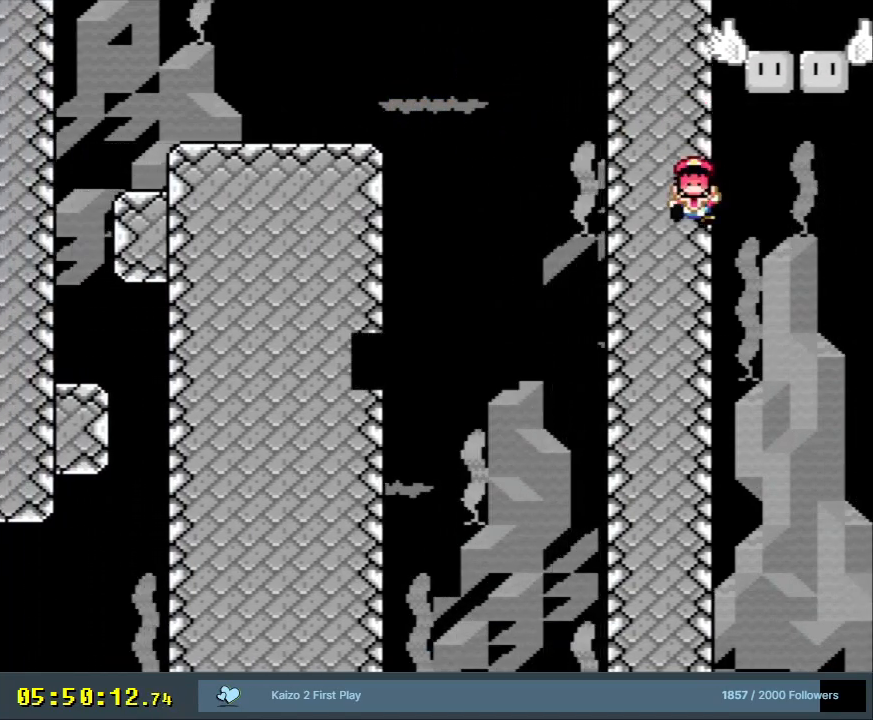
{"buttons": [], "events": [[83, "B", "down"], [83, "Y", "down"], [350, "Y", "up"], [400, "B", "up"]]}
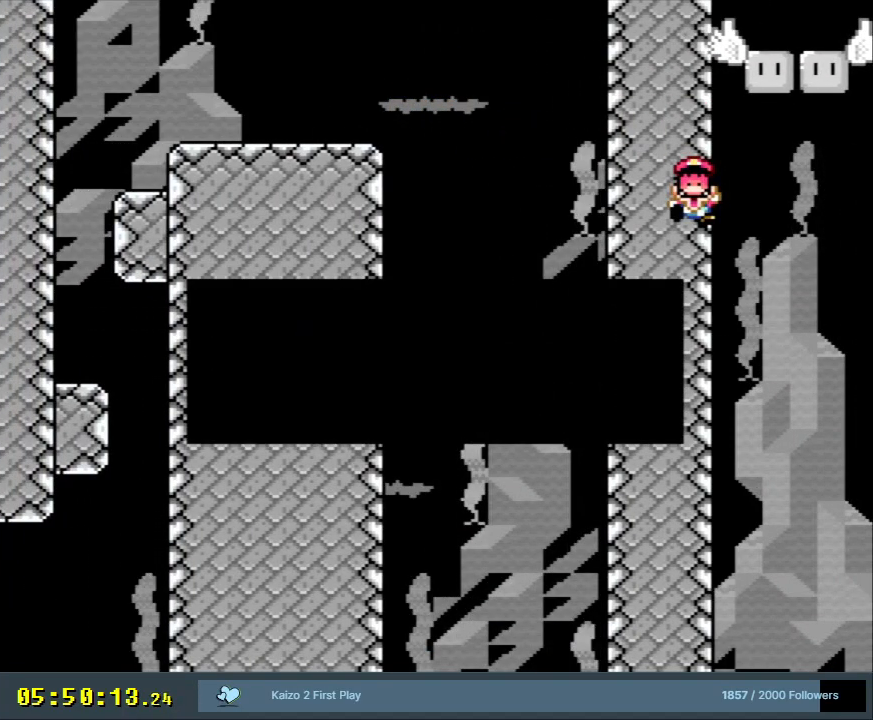
{"buttons": [], "events": [[50, "A", "down"], [117, "A", "up"], [183, "A", "down"], [300, "A", "up"]]}
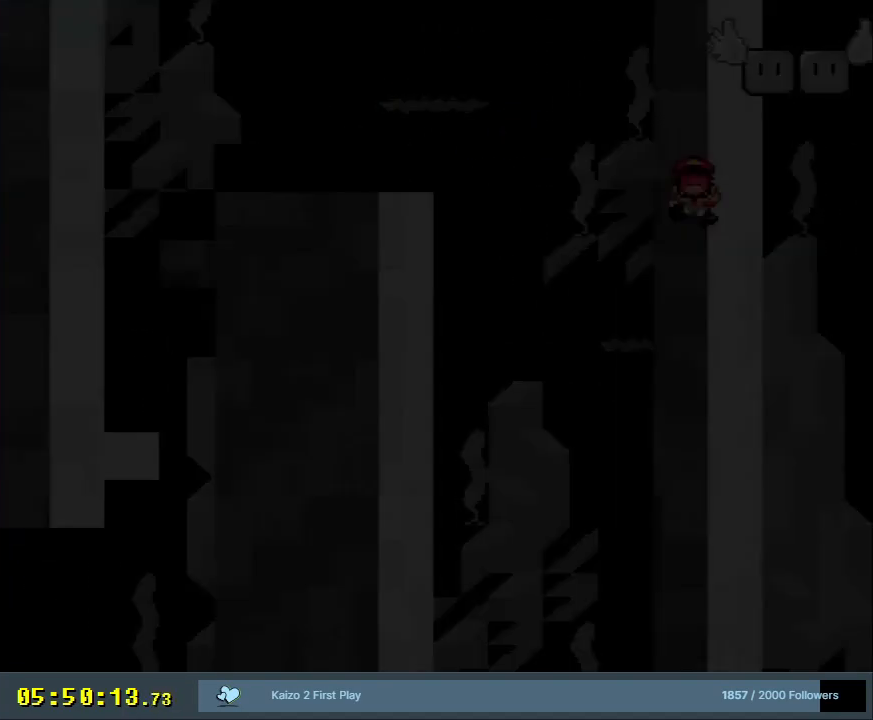
{"buttons": ["Y"], "events": [[67, "B", "down"], [67, "Y", "down"], [483, "B", "up"]]}
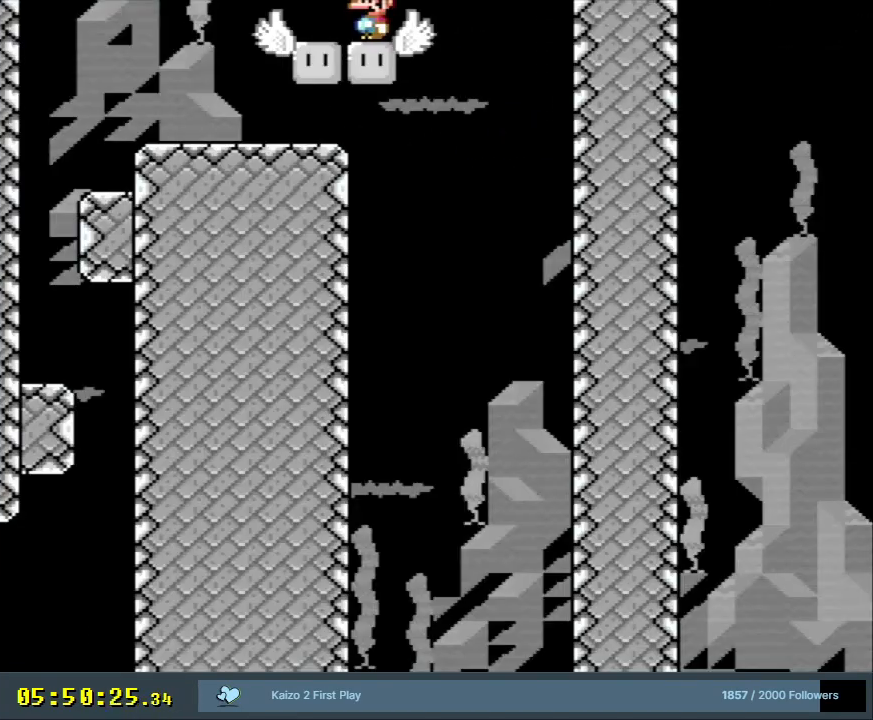
{"buttons": ["B", "Y", "DPAD_RIGHT"], "events": [[283, "DPAD_RIGHT", "down"], [433, "B", "down"]]}
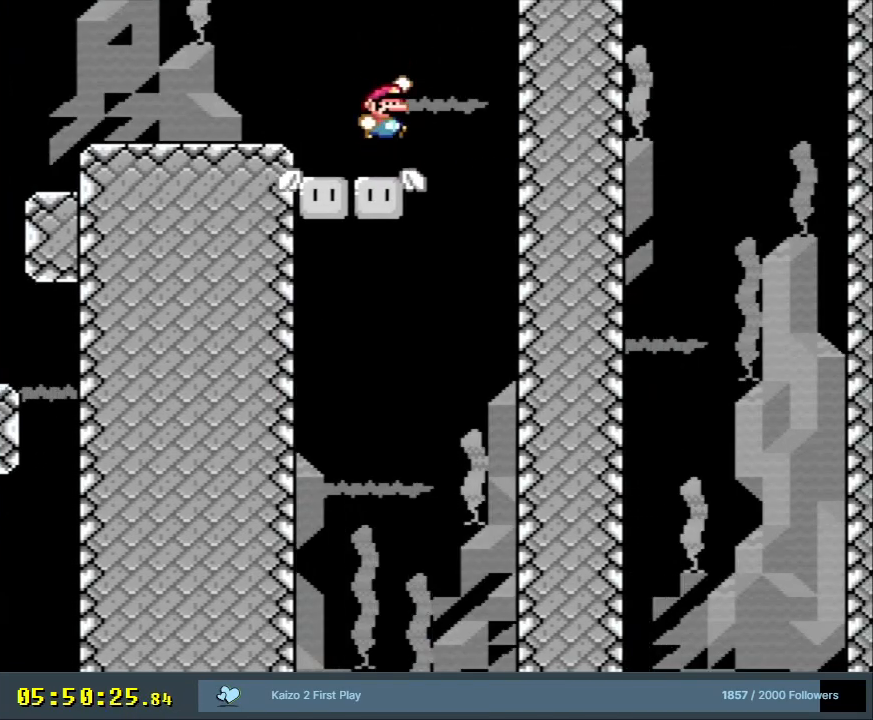
{"buttons": ["B", "Y", "L1", "DPAD_RIGHT"], "events": [[500, "L1", "down"]]}
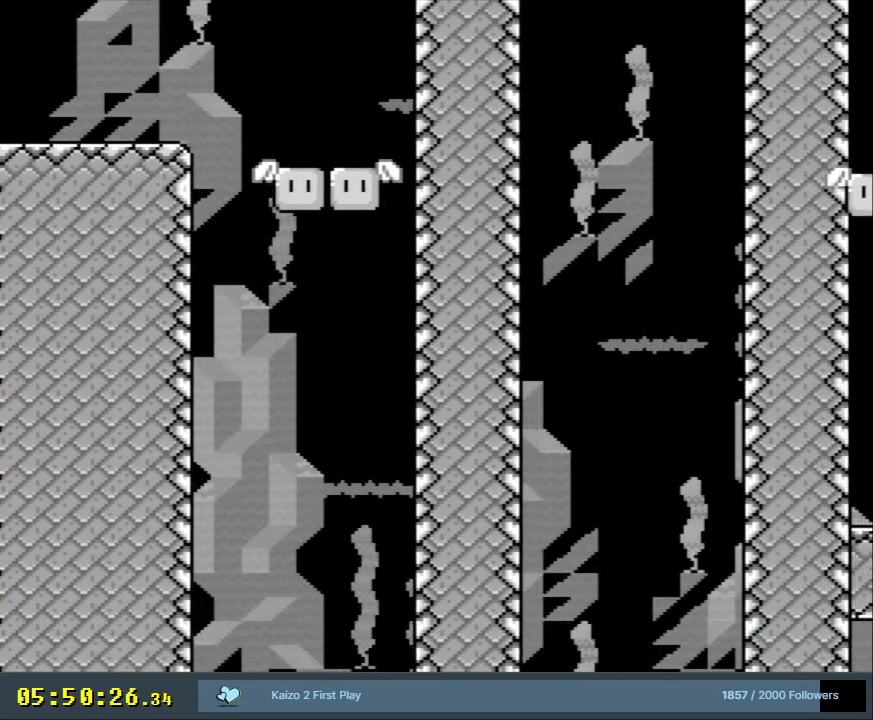
{"buttons": ["L1"], "events": [[83, "DPAD_RIGHT", "up"], [283, "B", "up"], [283, "Y", "up"]]}
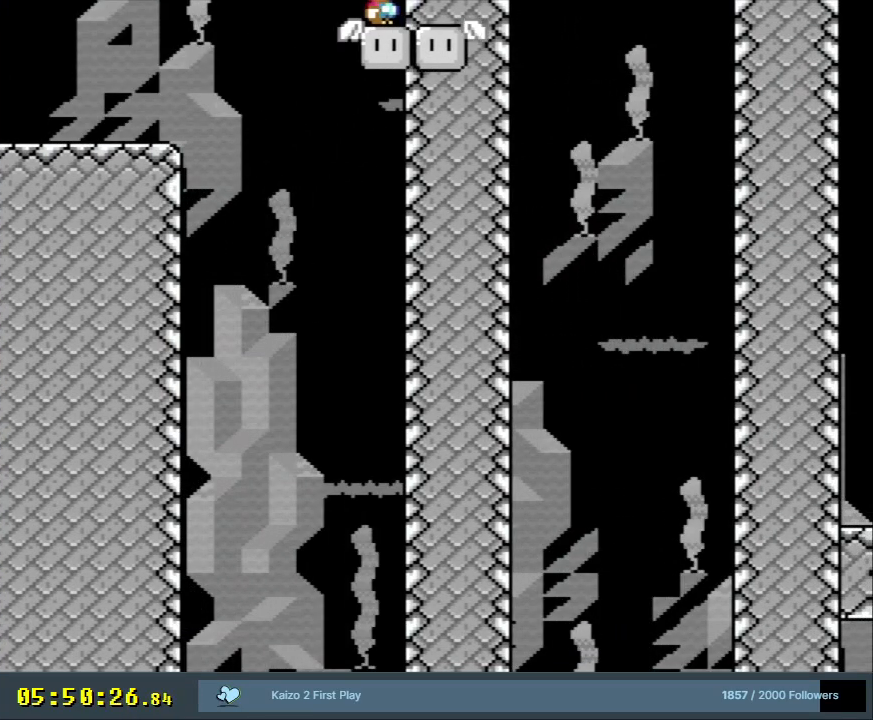
{"buttons": ["L1"], "events": []}
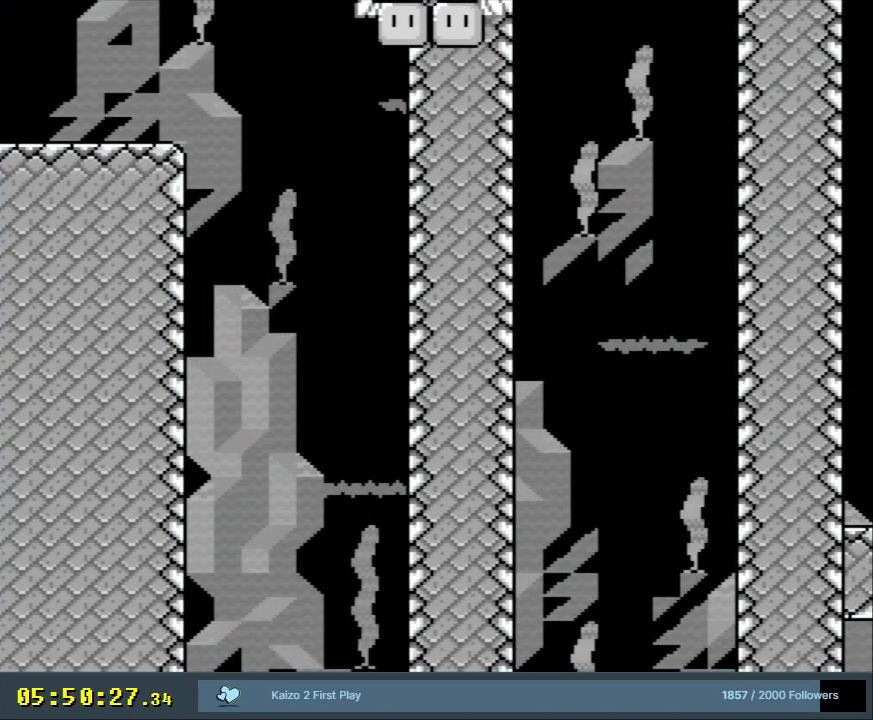
{"buttons": ["Y"], "events": [[417, "L1", "up"], [467, "Y", "down"]]}
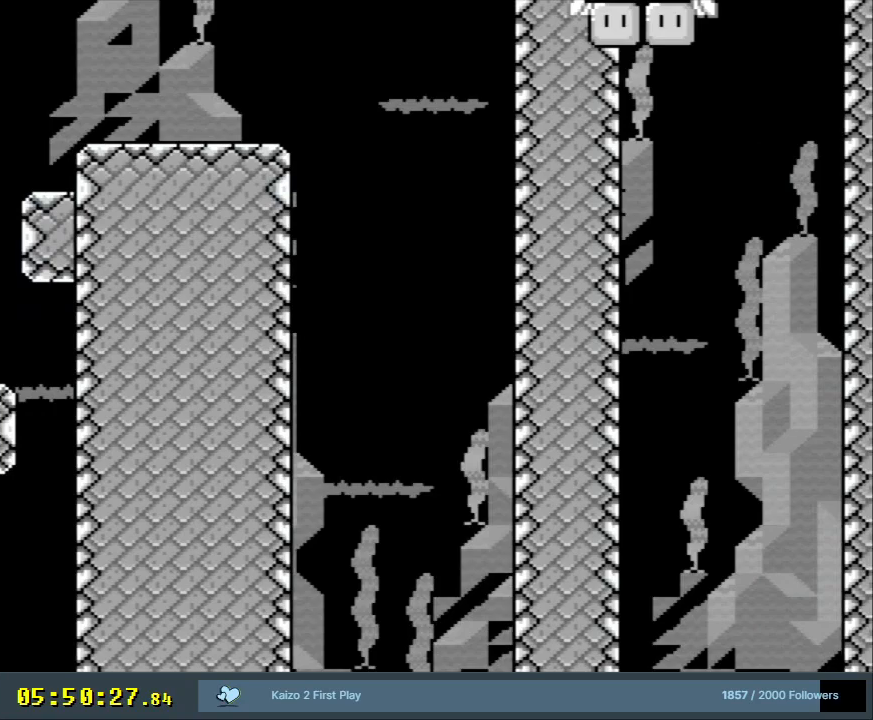
{"buttons": ["Y"], "events": []}